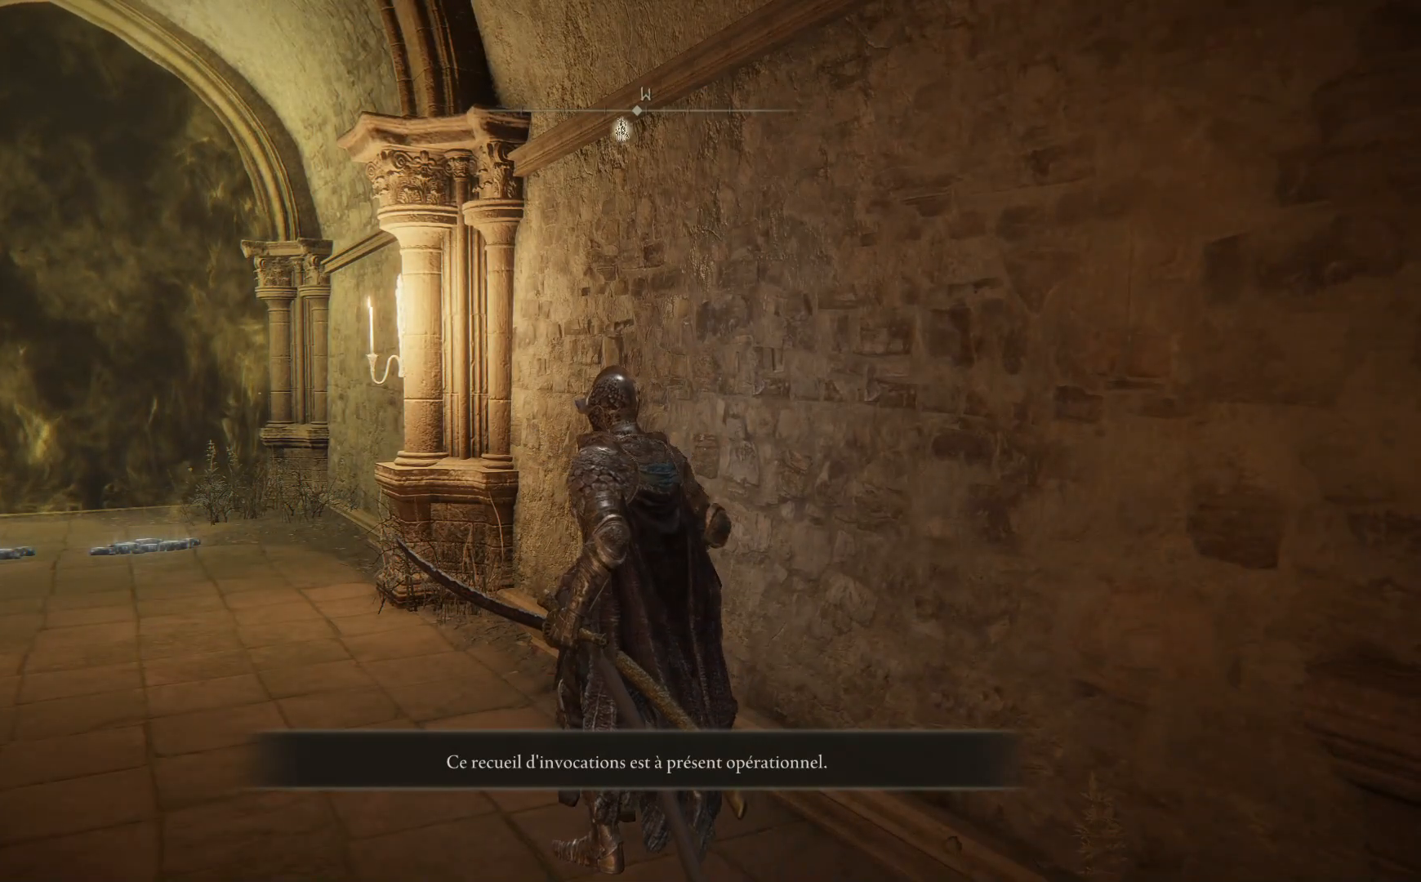
Gameplay with a controller (Xbox layout); each line is a JSON object with the inputs held at the frame after it. "events" lists button and stick changes between this image and that frame as [ms after this image, input, new state], when the widget could be followed in between.
{"buttons": ["B"], "left_stick": "up-left", "right_stick": "center", "events": [[217, "left_stick", "up-left"]]}
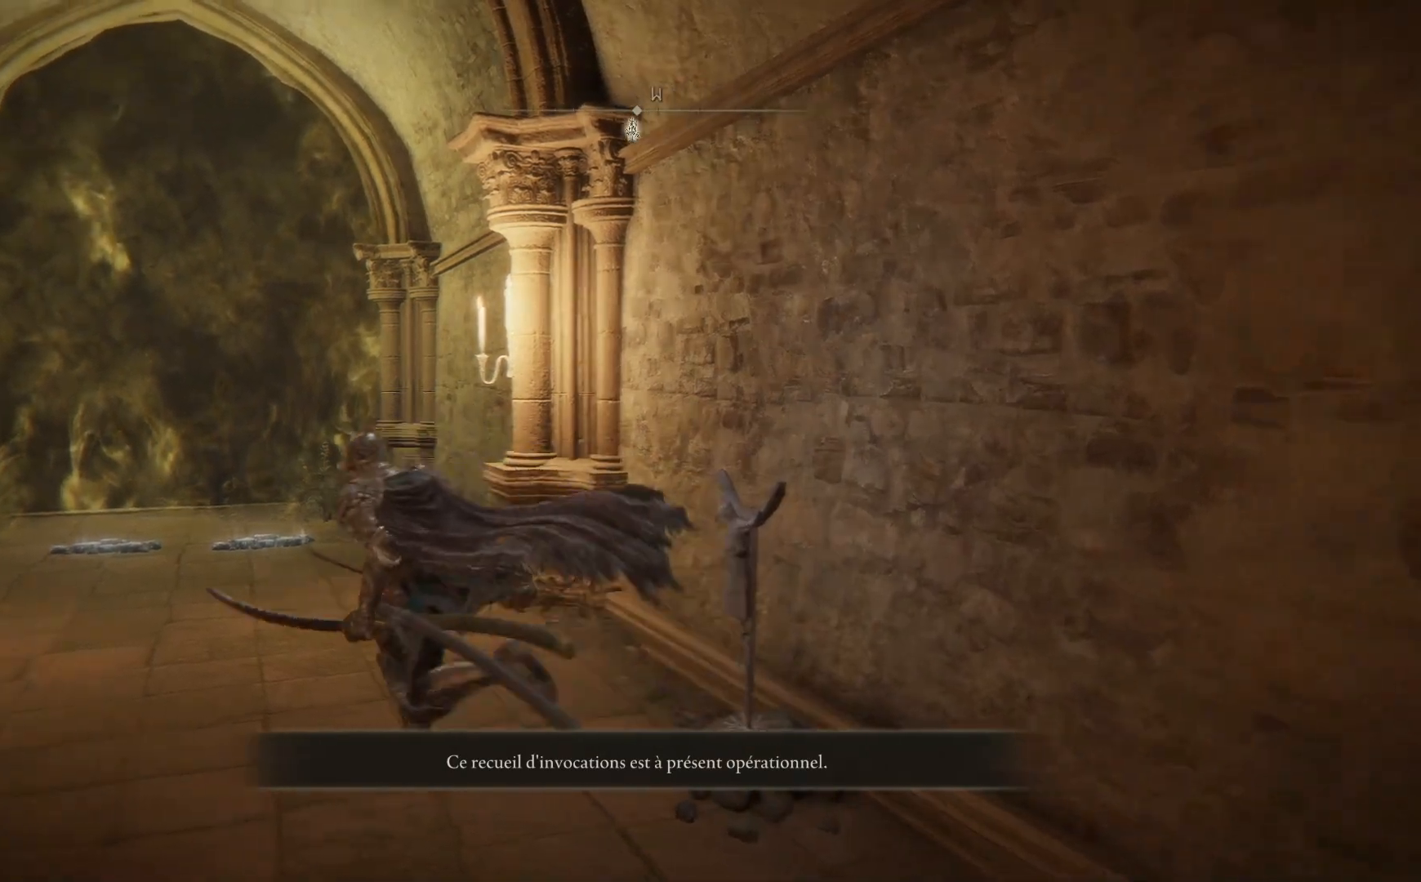
{"buttons": ["B"], "left_stick": "up", "right_stick": "center", "events": [[383, "left_stick", "up"]]}
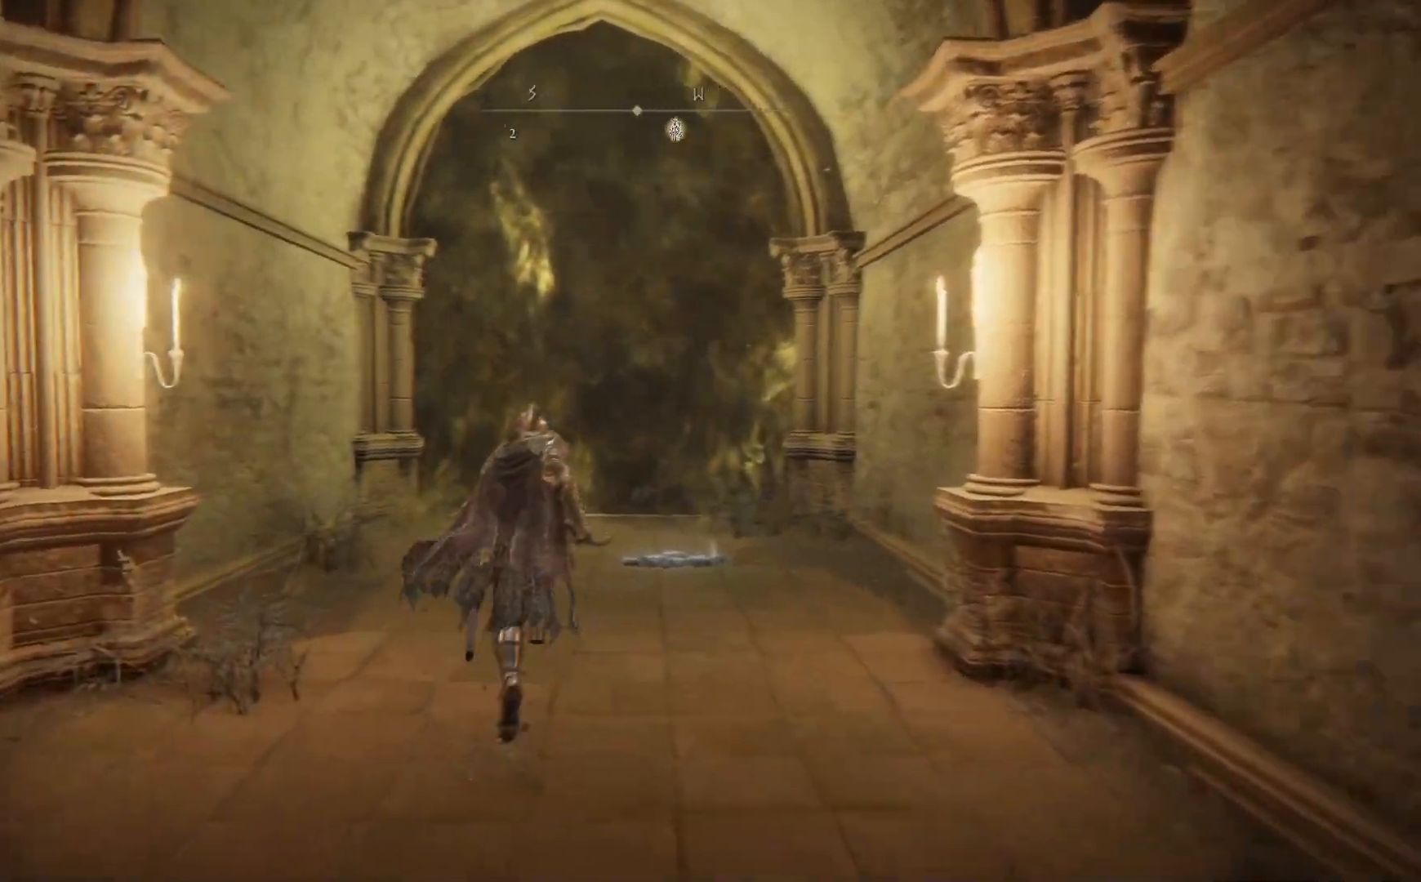
{"buttons": ["B"], "left_stick": "up", "right_stick": "center", "events": []}
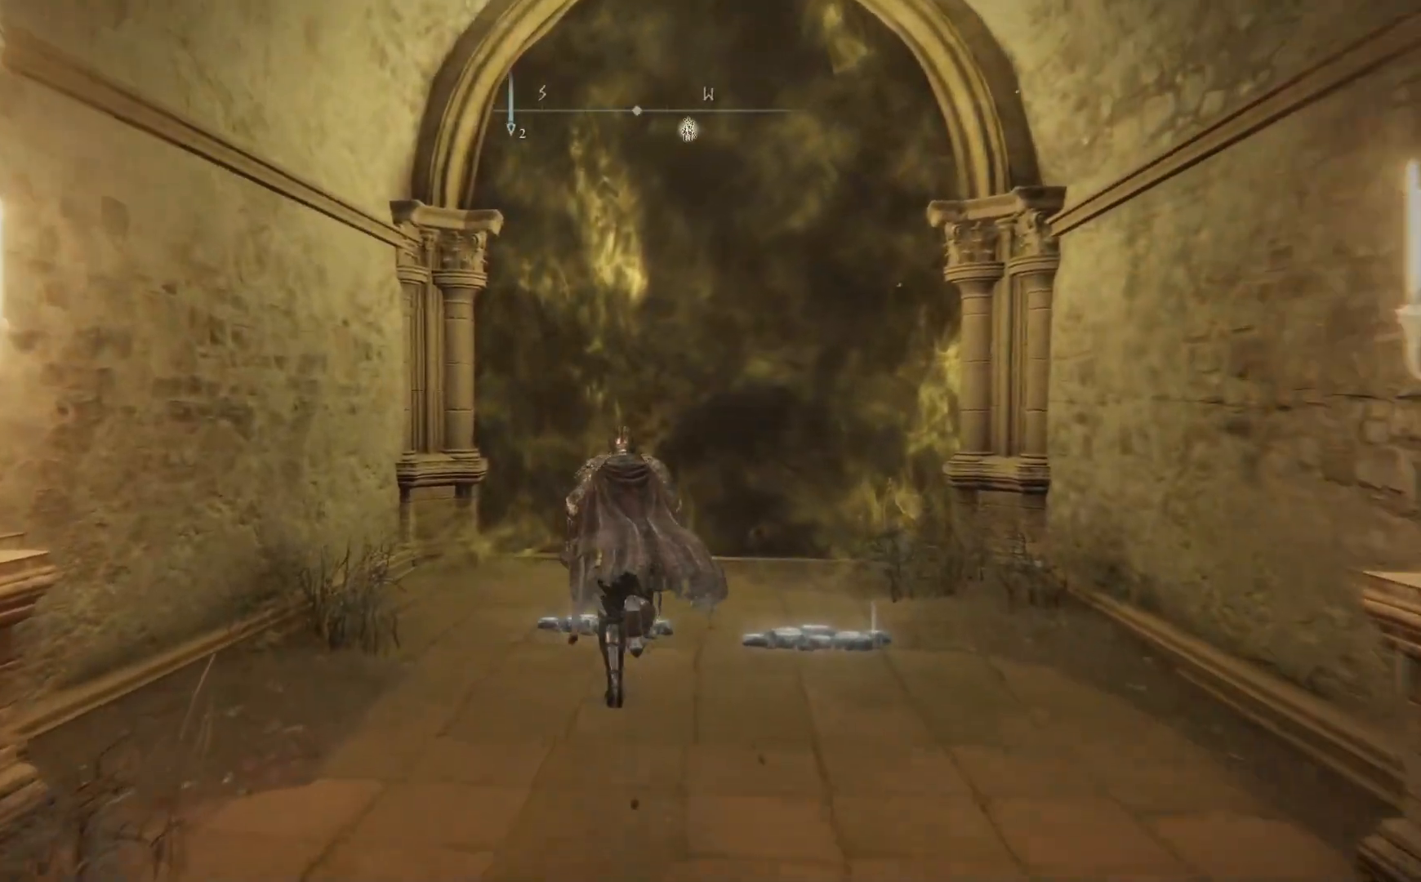
{"buttons": ["B"], "left_stick": "up", "right_stick": "center", "events": []}
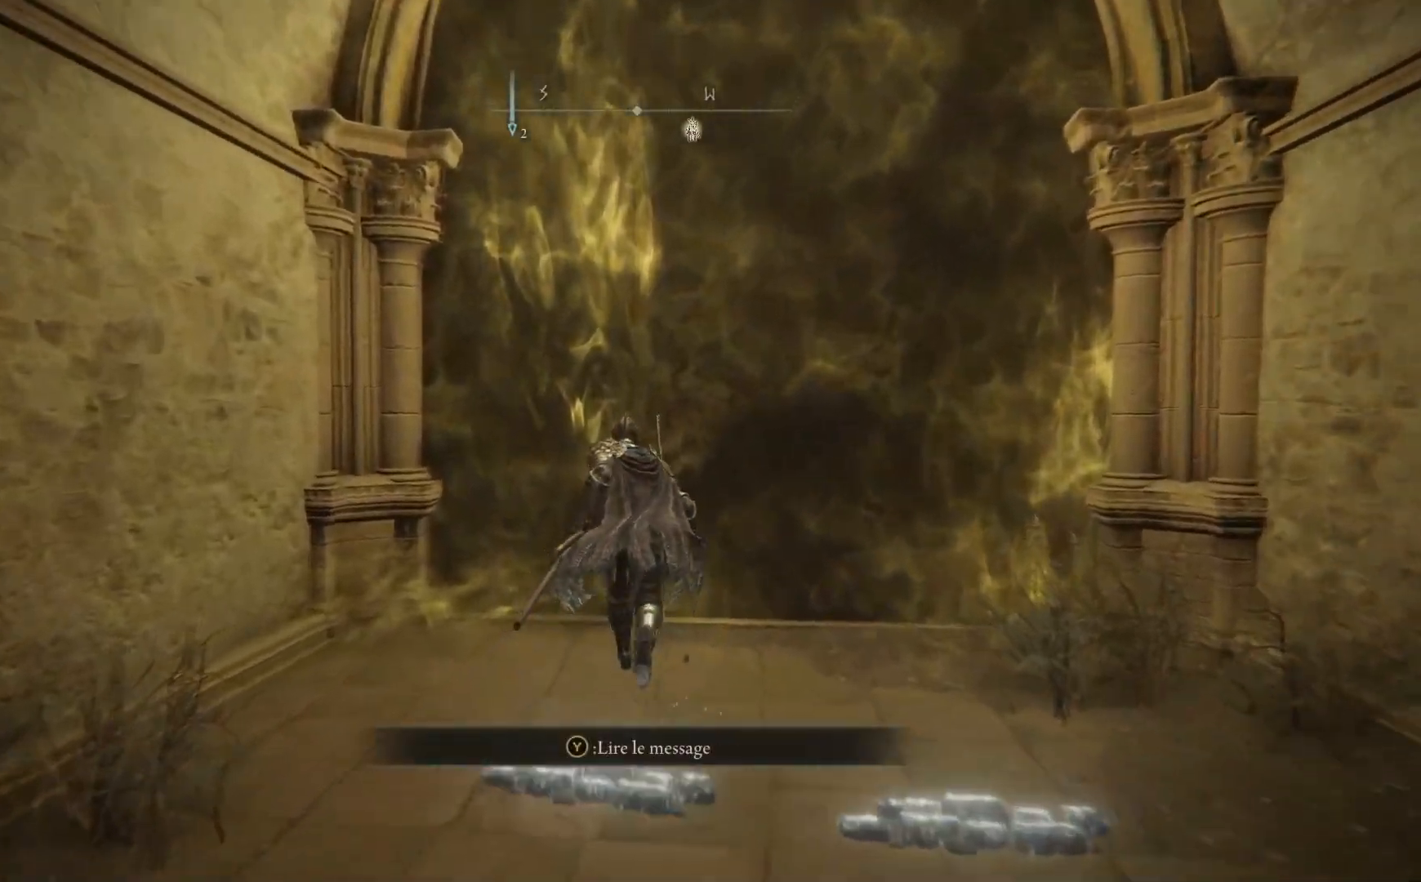
{"buttons": ["Y"], "left_stick": "up", "right_stick": "center", "events": [[50, "B", "up"], [233, "Y", "down"], [333, "Y", "up"], [467, "Y", "down"]]}
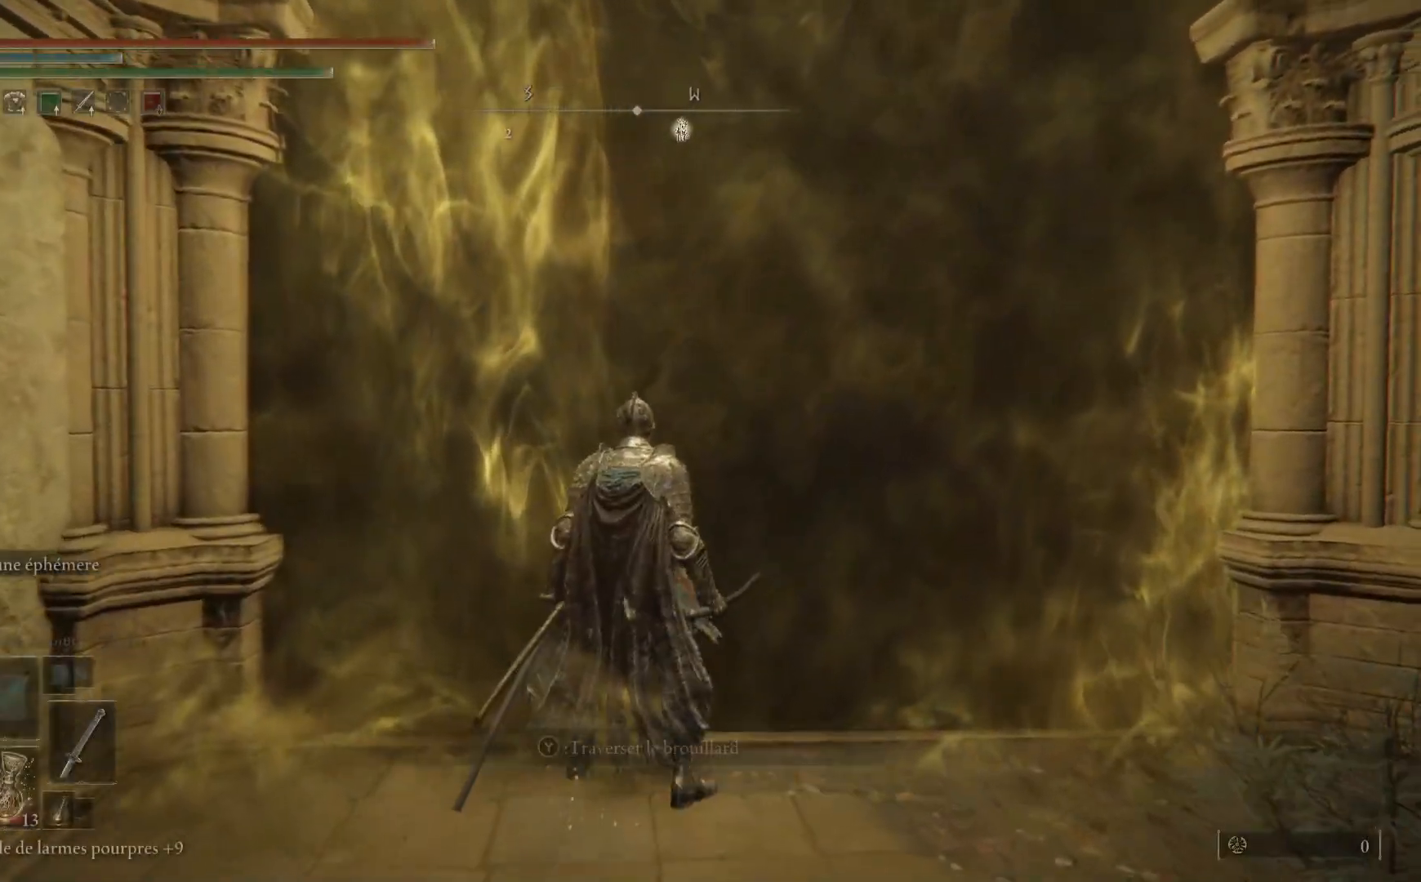
{"buttons": ["B"], "left_stick": "up", "right_stick": "center", "events": [[83, "Y", "up"], [483, "B", "down"]]}
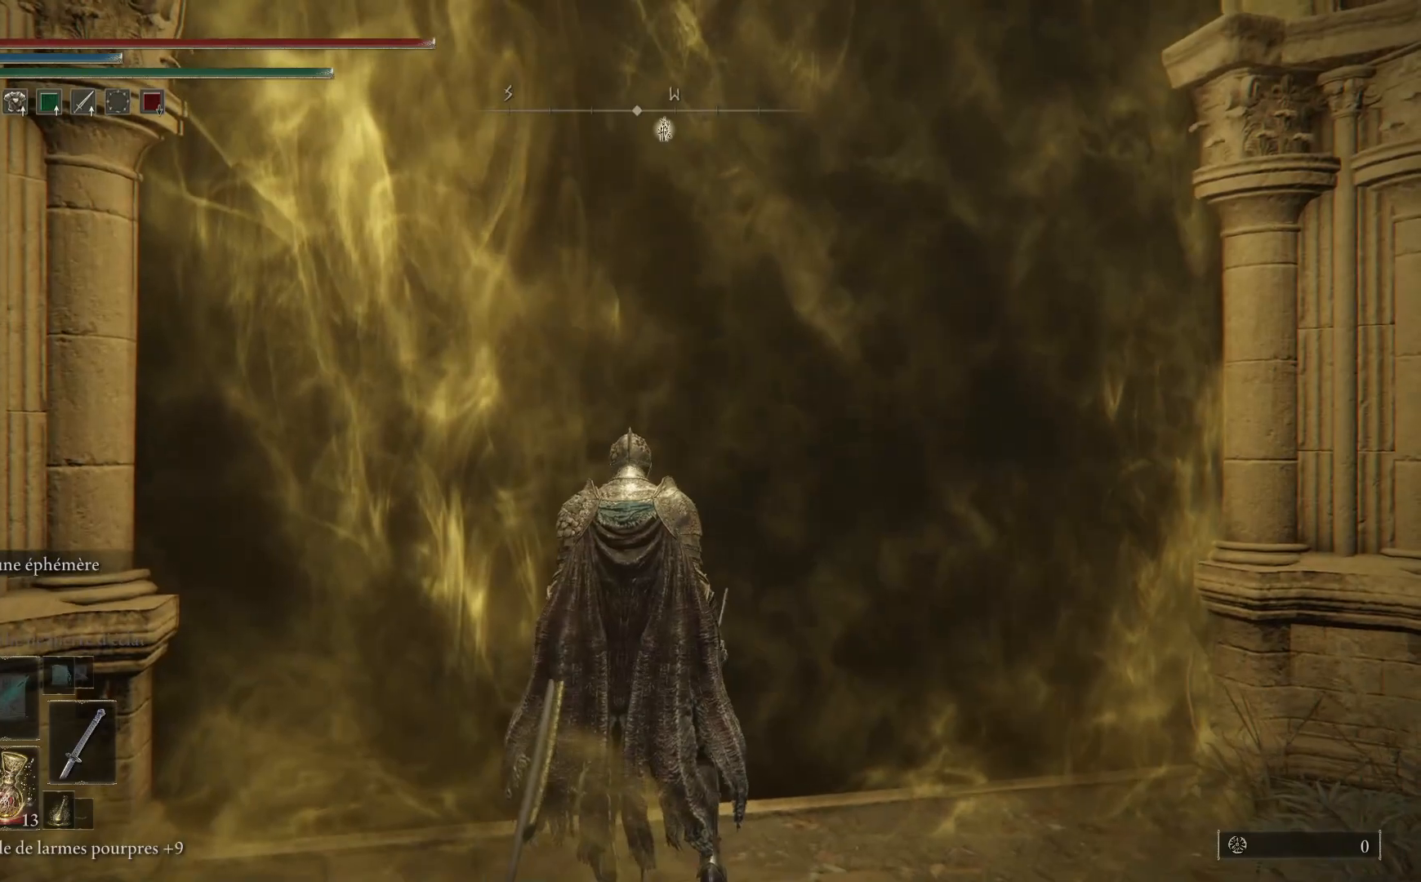
{"buttons": ["B"], "left_stick": "center", "right_stick": "center", "events": [[167, "left_stick", "center"]]}
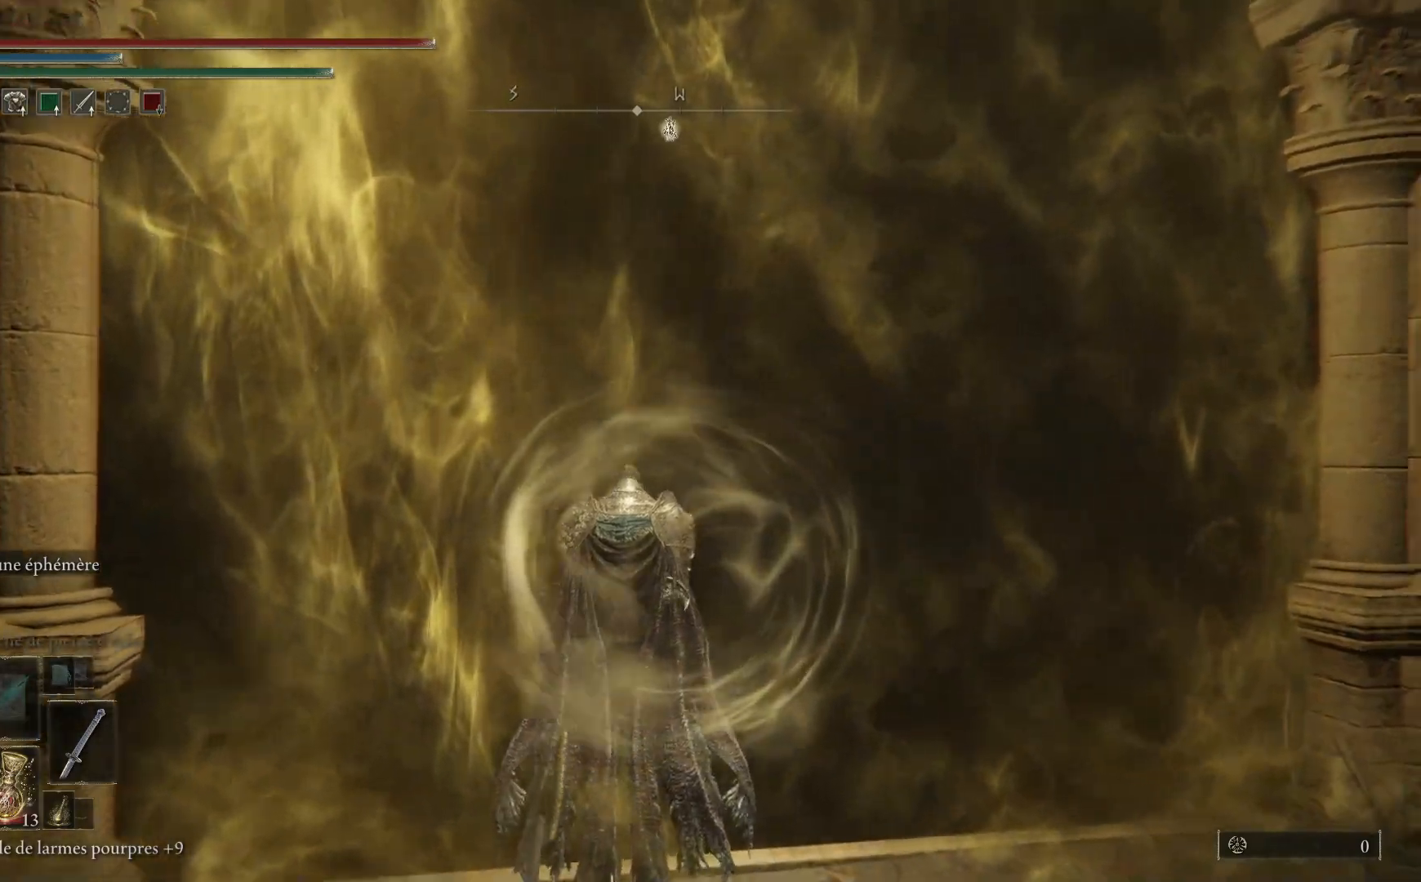
{"buttons": ["B"], "left_stick": "center", "right_stick": "center", "events": []}
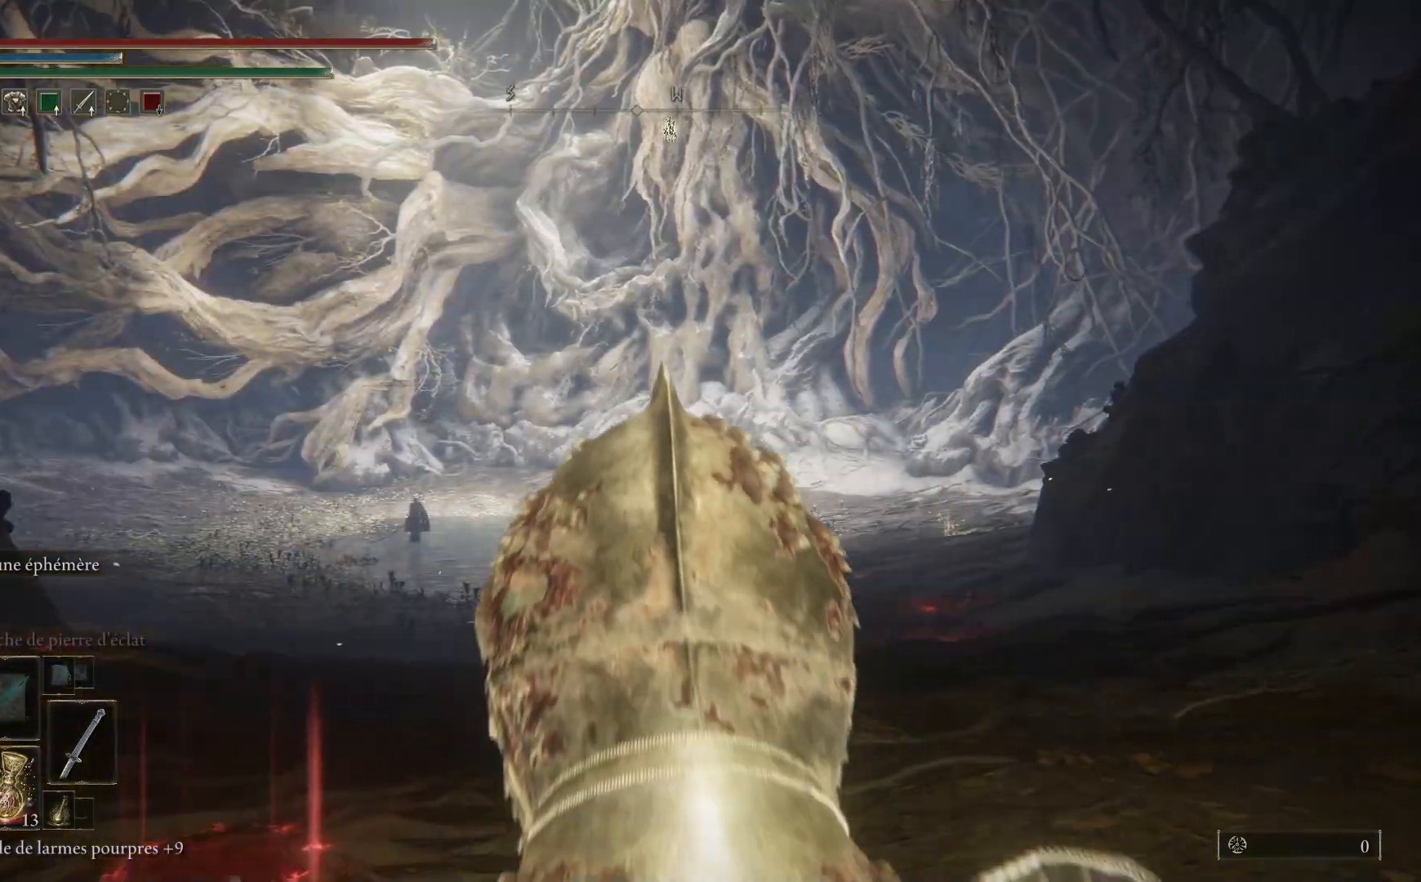
{"buttons": [], "left_stick": "up", "right_stick": "center", "events": [[67, "B", "up"], [300, "left_stick", "up"]]}
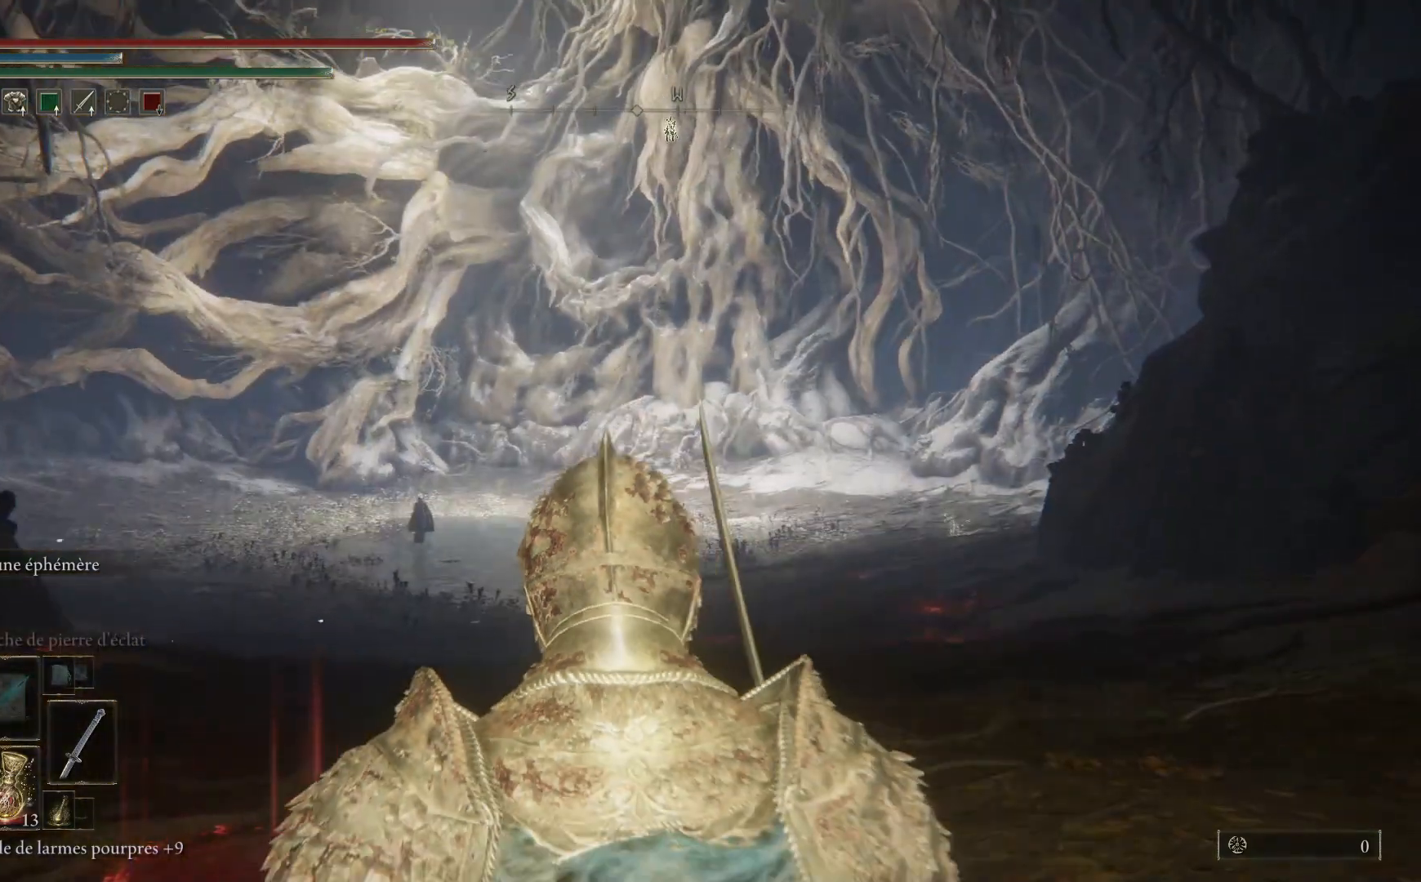
{"buttons": ["Y"], "left_stick": "up", "right_stick": "center", "events": [[367, "Y", "down"]]}
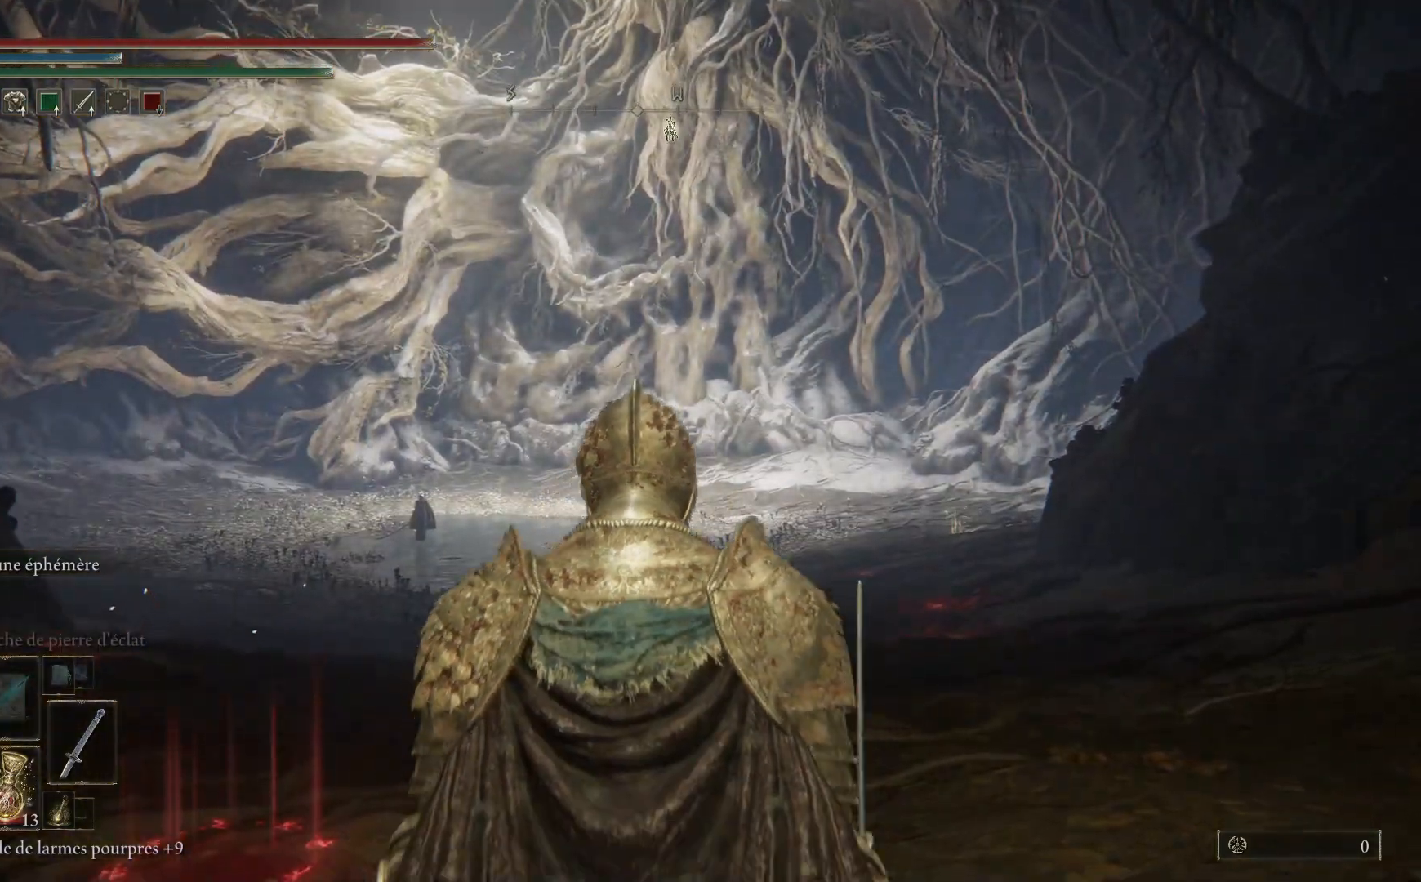
{"buttons": ["Y", "DPAD_LEFT"], "left_stick": "center", "right_stick": "center", "events": [[133, "left_stick", "center"], [433, "DPAD_LEFT", "down"]]}
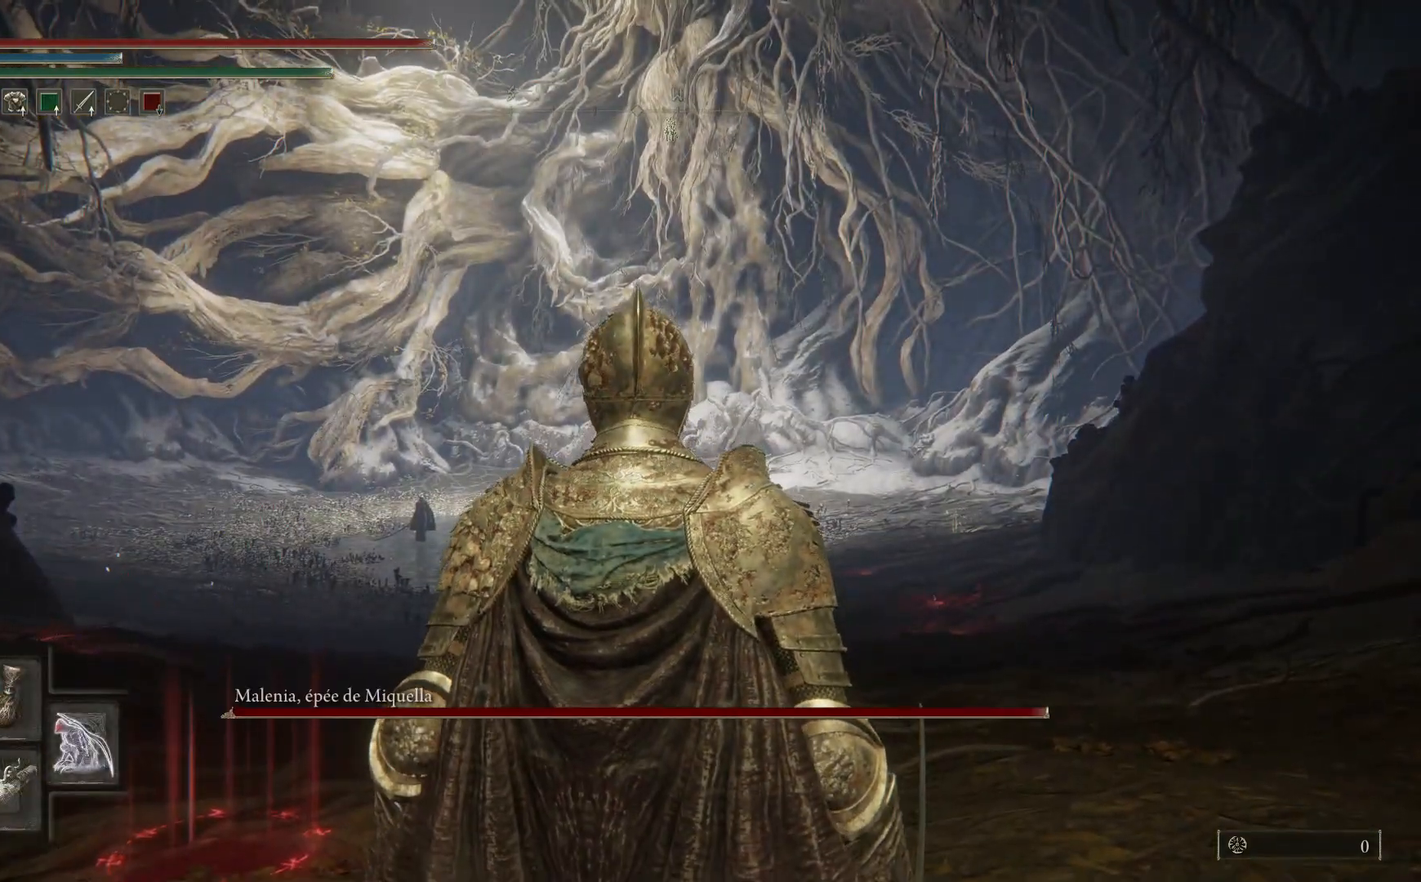
{"buttons": [], "left_stick": "center", "right_stick": "center", "events": [[33, "DPAD_LEFT", "up"], [300, "Y", "up"]]}
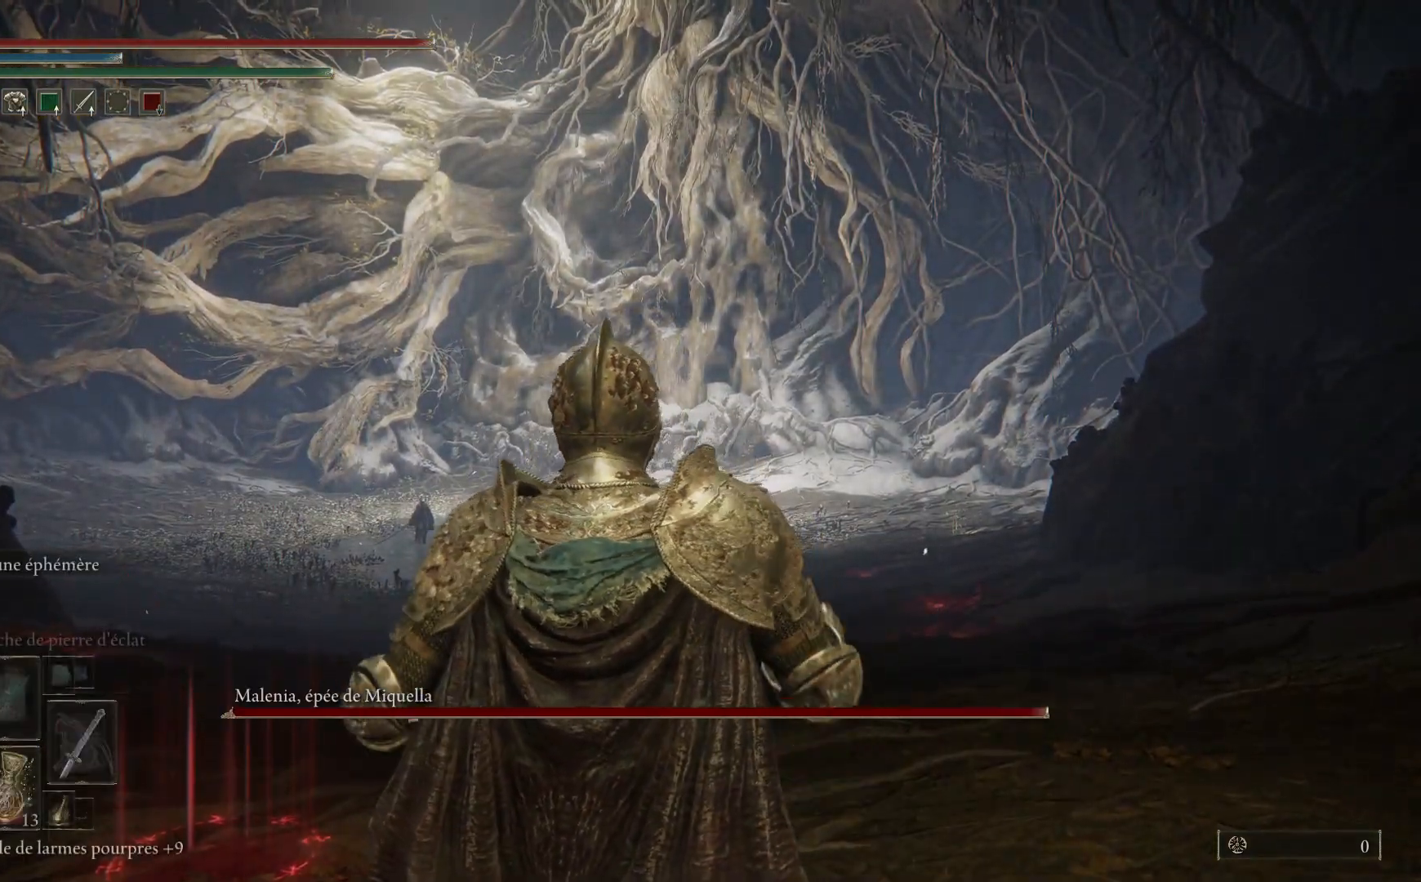
{"buttons": [], "left_stick": "center", "right_stick": "center", "events": []}
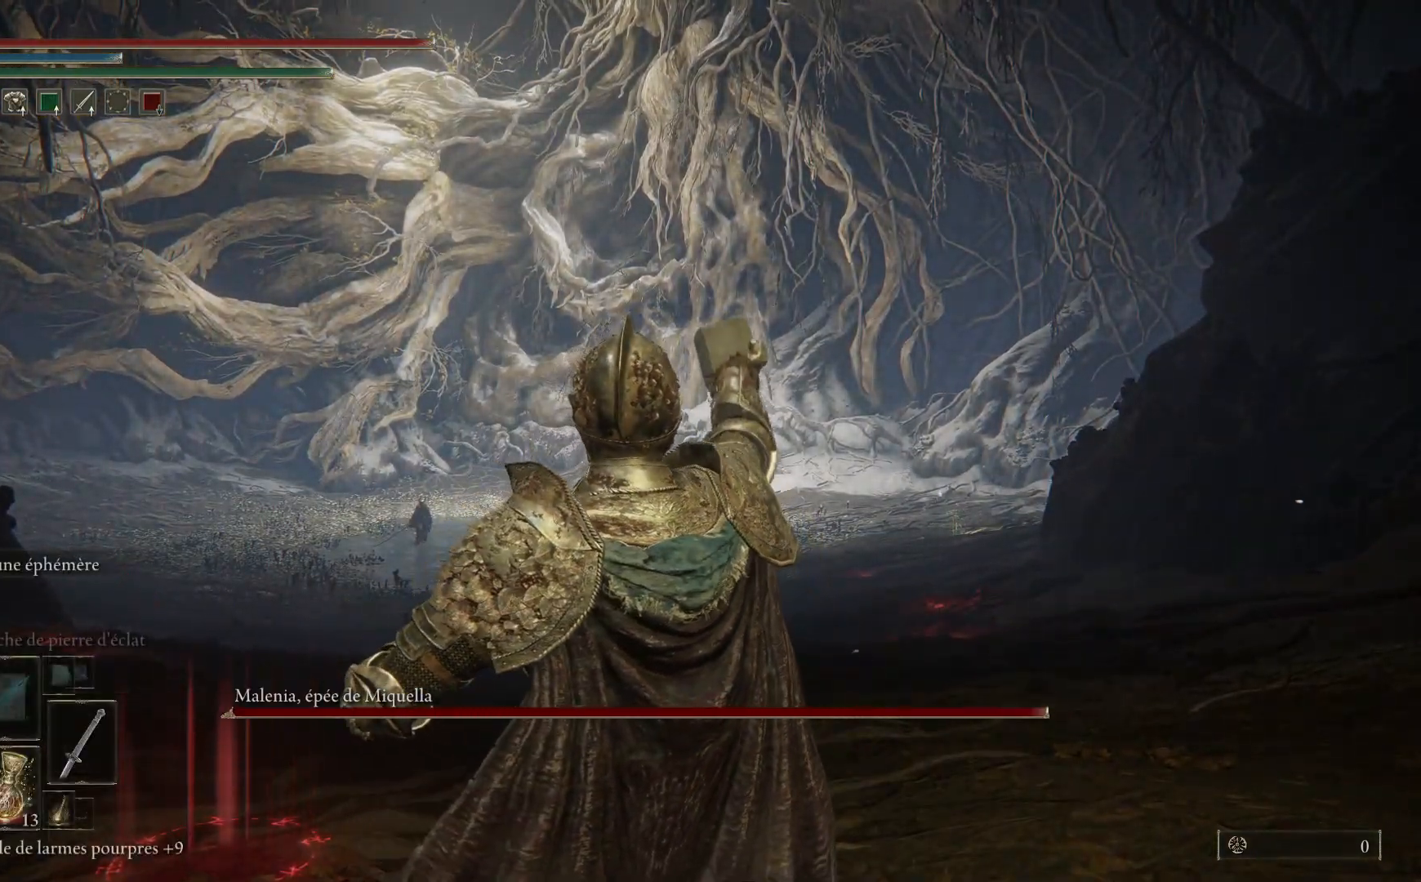
{"buttons": [], "left_stick": "center", "right_stick": "center", "events": []}
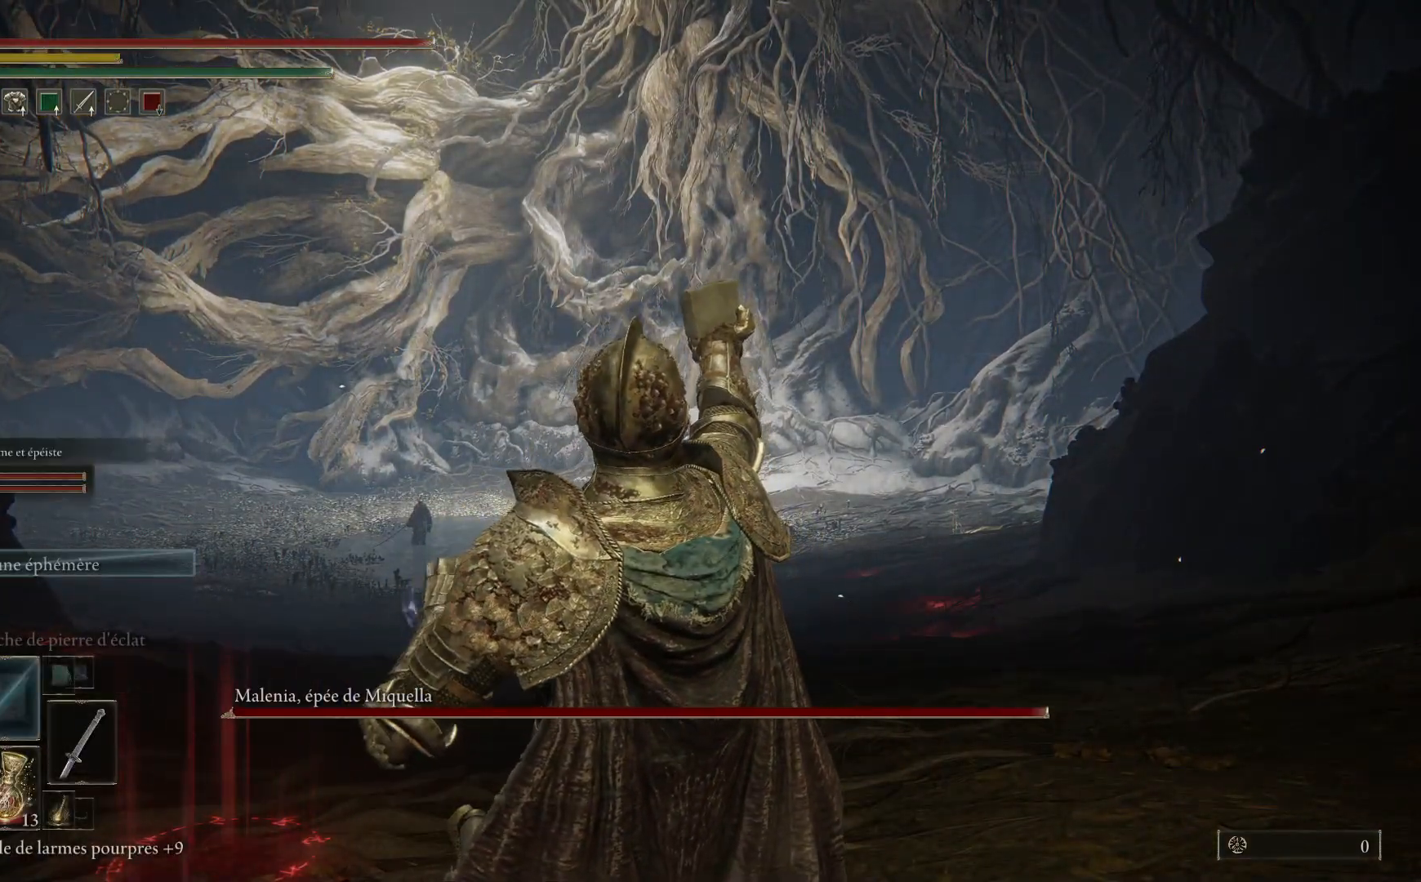
{"buttons": [], "left_stick": "center", "right_stick": "center", "events": [[67, "DPAD_DOWN", "down"], [200, "DPAD_DOWN", "up"]]}
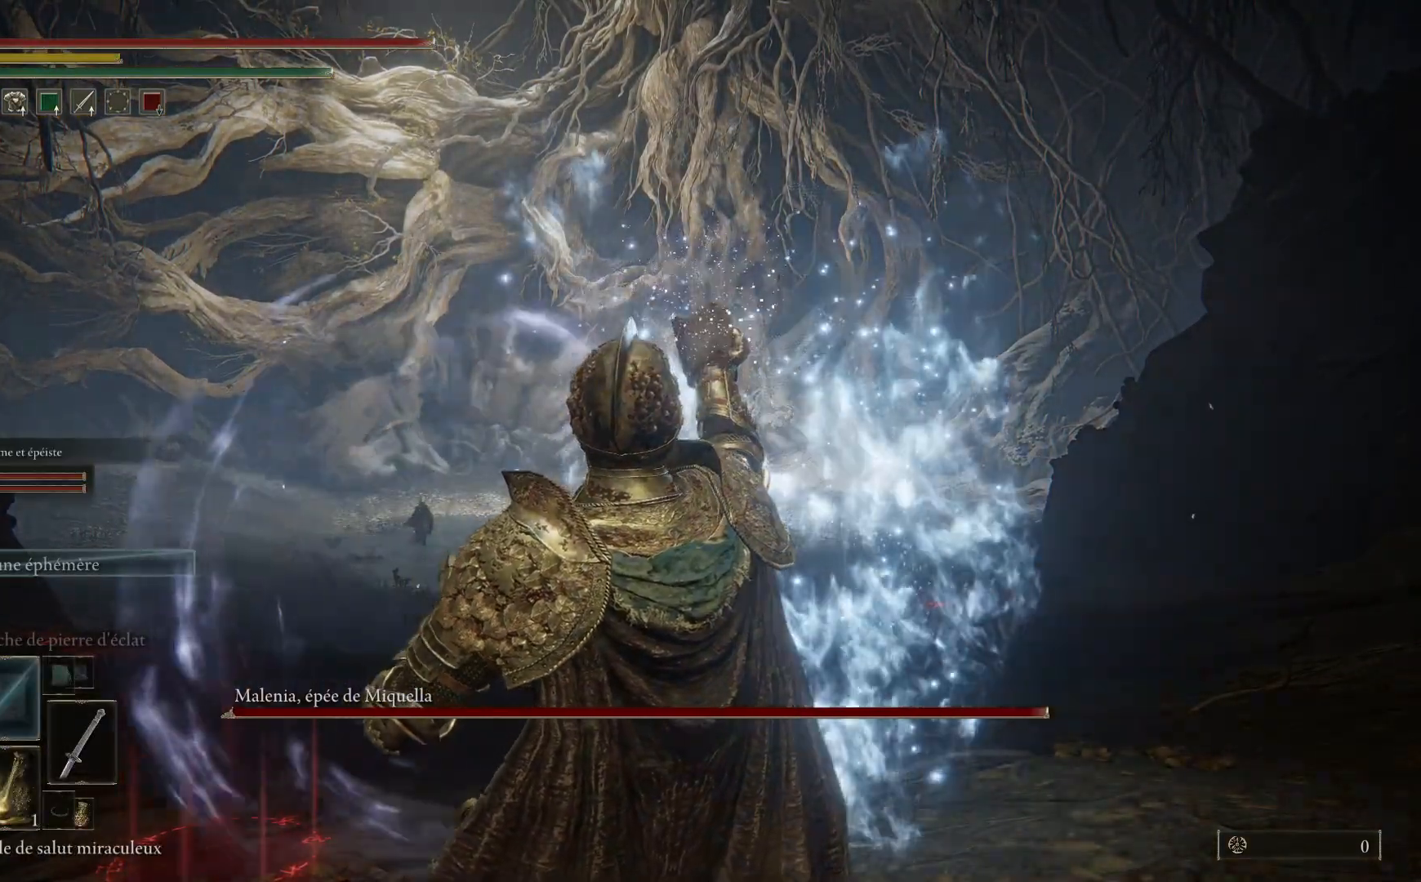
{"buttons": [], "left_stick": "up", "right_stick": "center", "events": [[150, "left_stick", "up"], [167, "X", "down"], [233, "X", "up"], [350, "X", "down"], [450, "X", "up"]]}
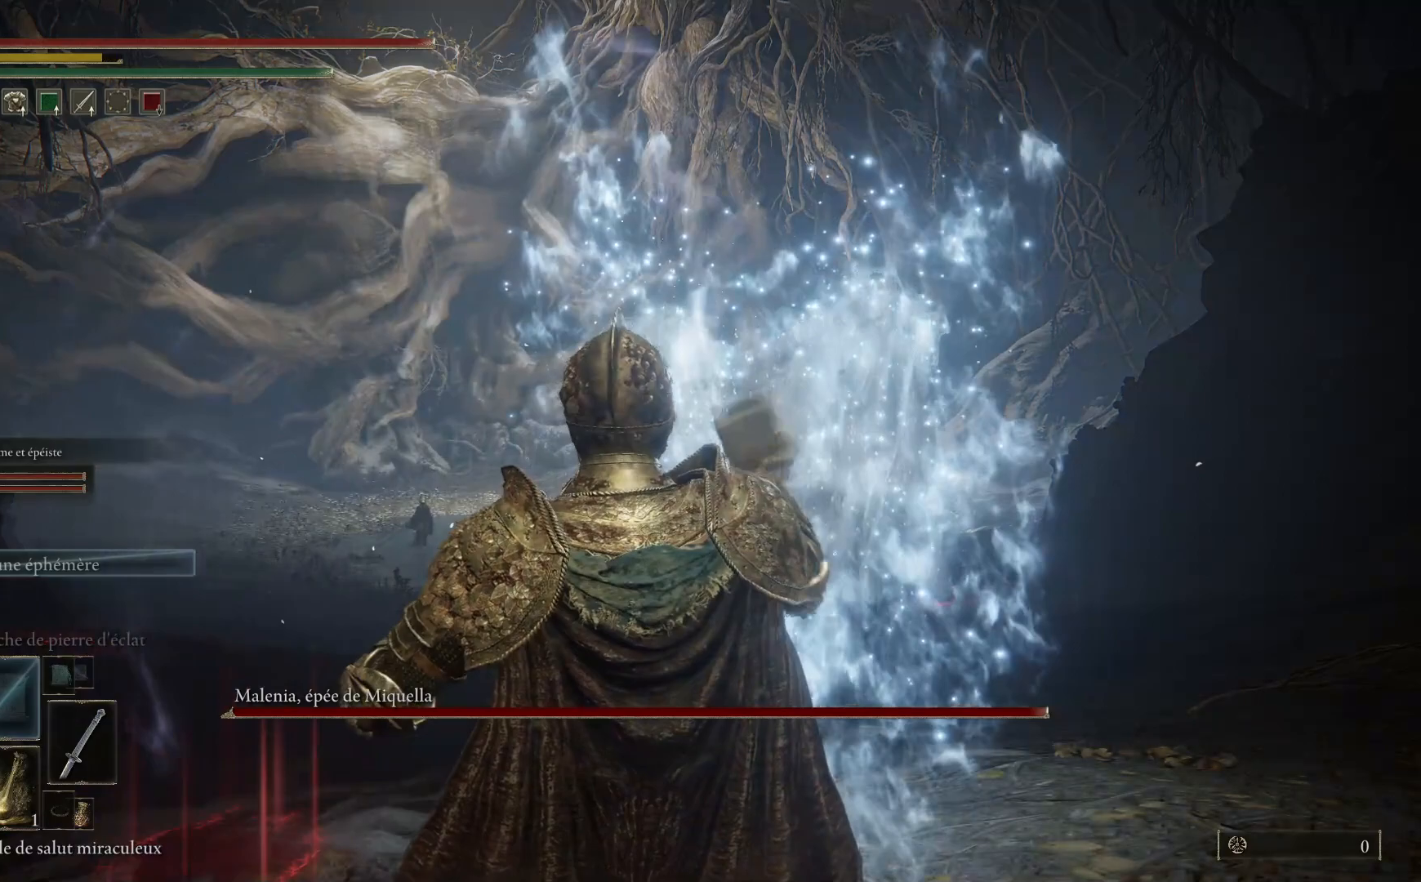
{"buttons": [], "left_stick": "up", "right_stick": "center", "events": [[50, "X", "down"], [117, "X", "up"], [217, "X", "down"], [317, "X", "up"], [400, "X", "down"], [483, "X", "up"]]}
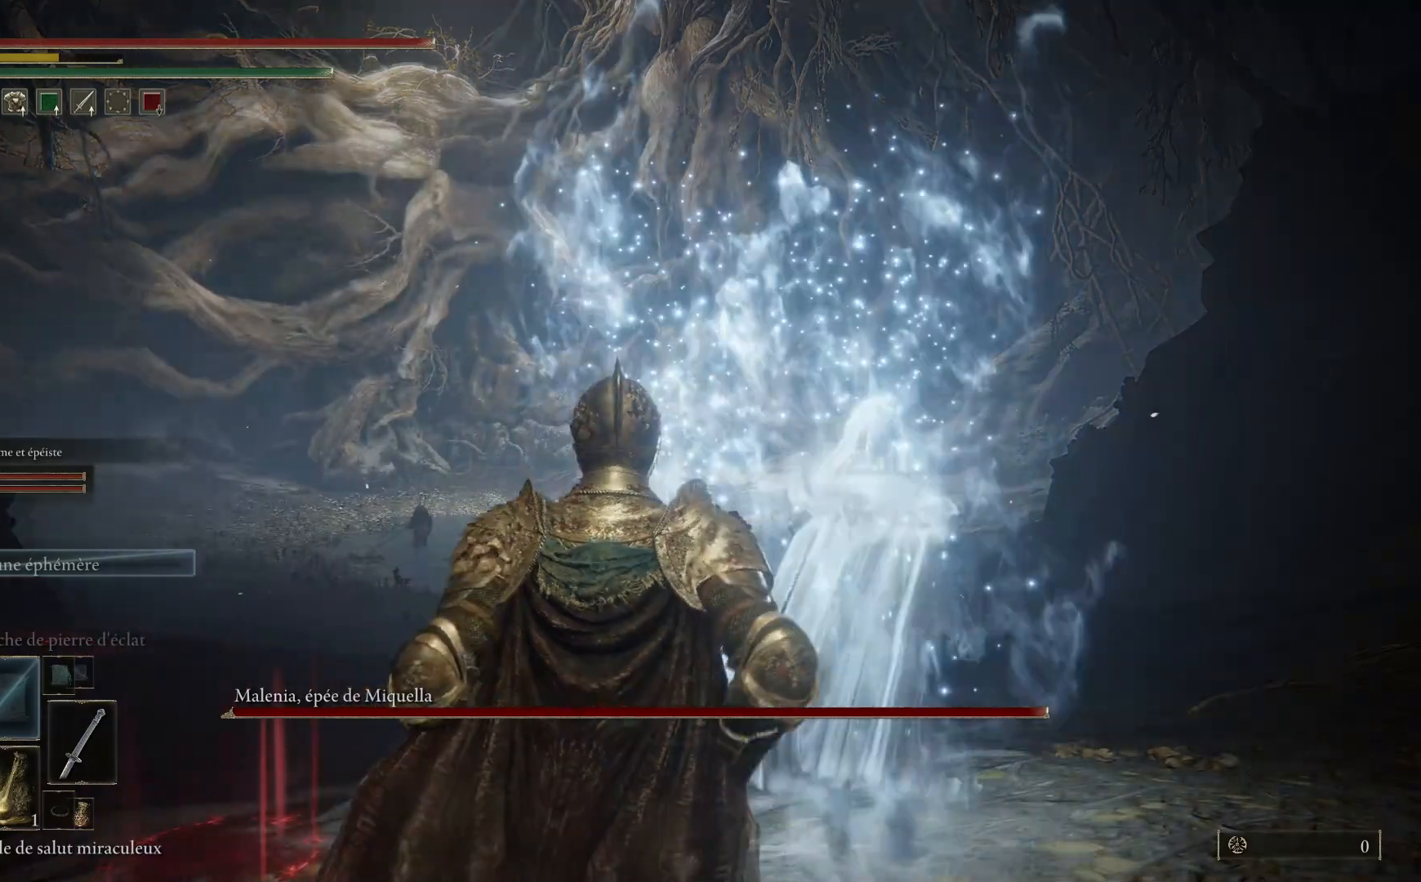
{"buttons": ["X"], "left_stick": "up", "right_stick": "center", "events": [[67, "X", "down"], [117, "X", "up"], [217, "X", "down"], [250, "X", "up"], [333, "X", "down"], [433, "X", "up"], [500, "X", "down"]]}
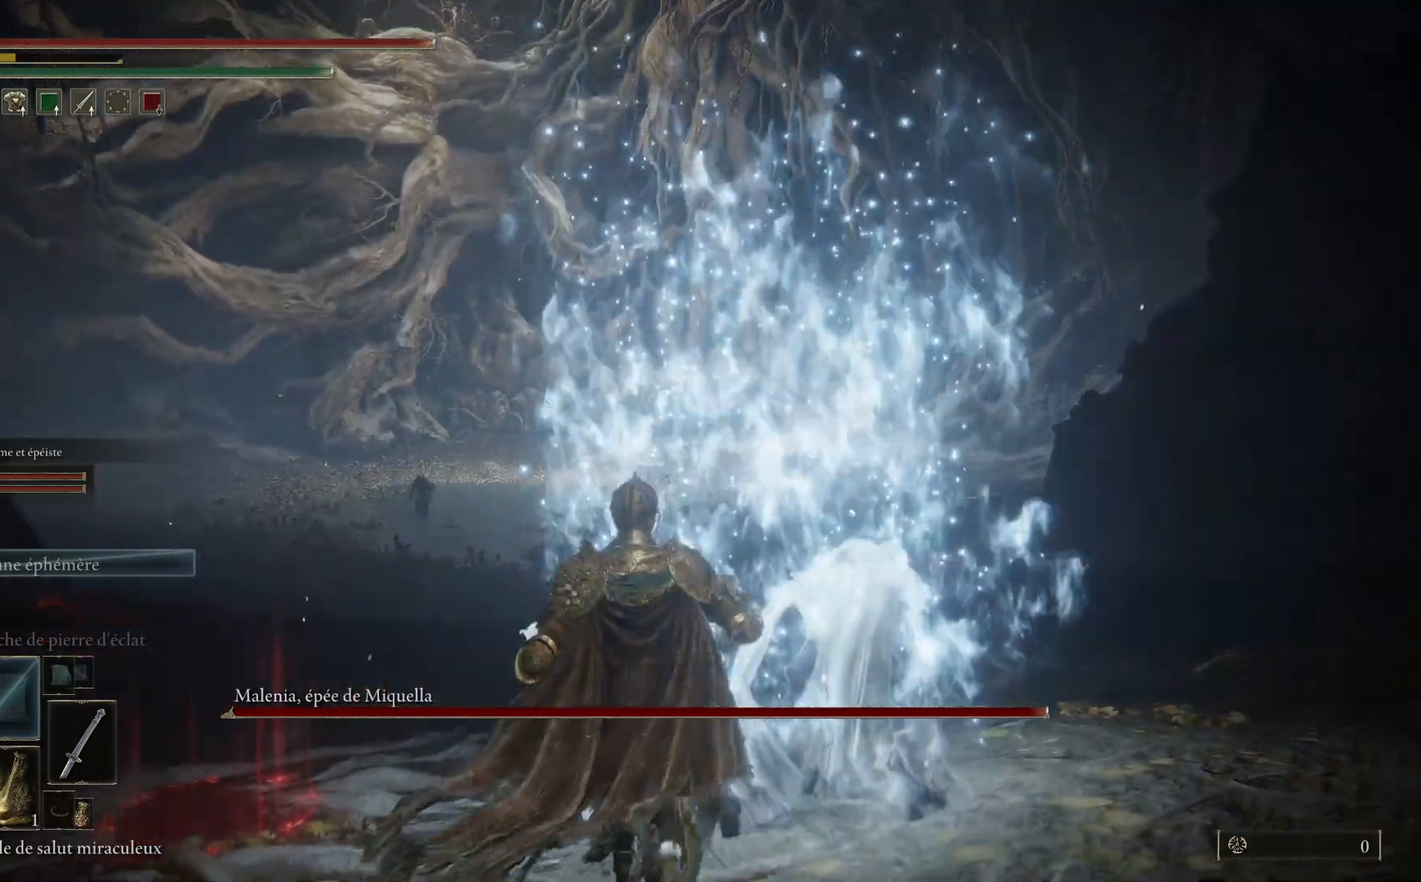
{"buttons": [], "left_stick": "center", "right_stick": "center", "events": [[100, "X", "up"], [417, "left_stick", "center"]]}
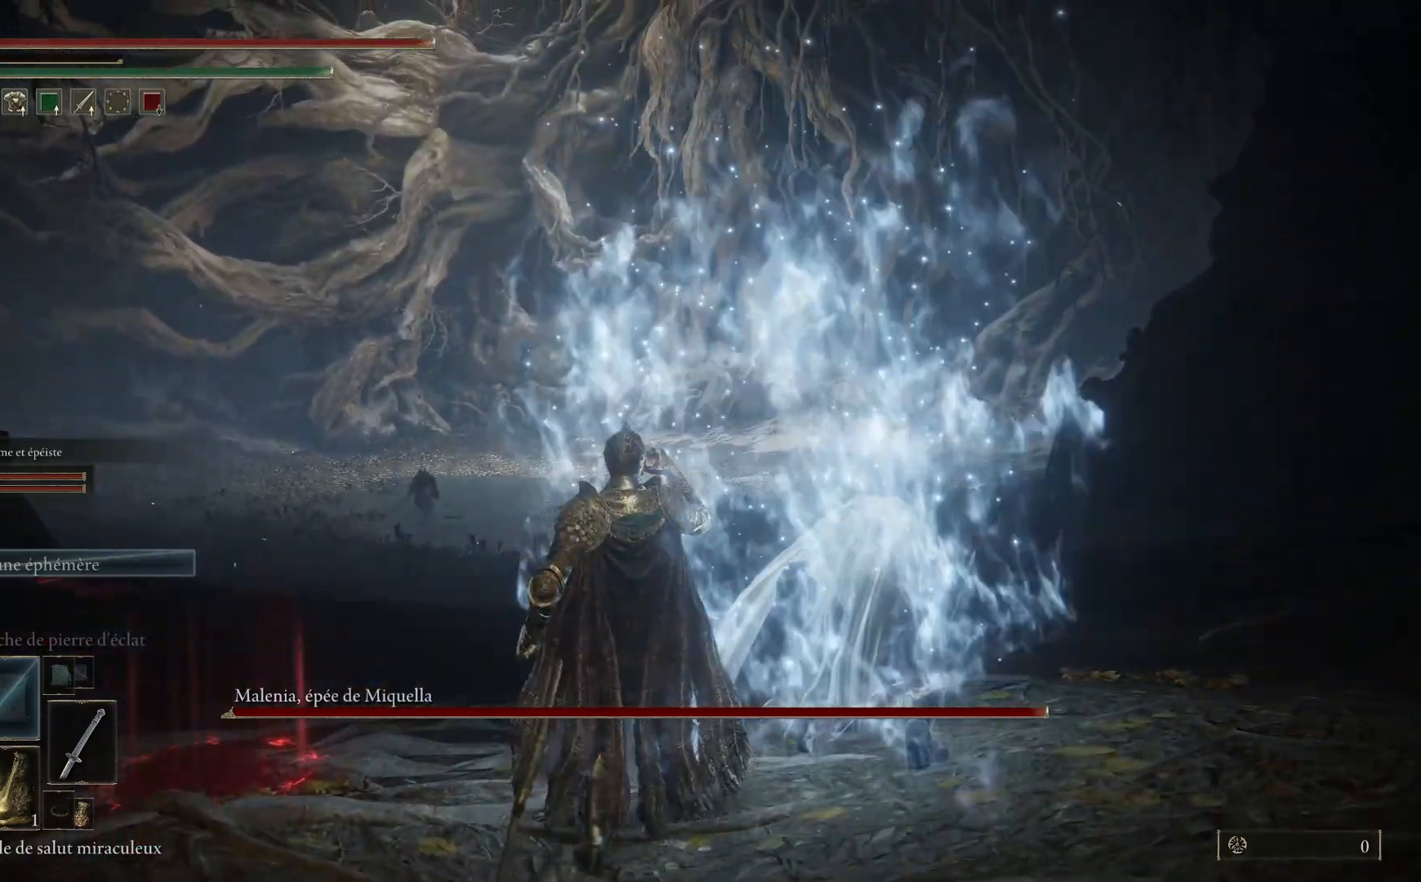
{"buttons": [], "left_stick": "center", "right_stick": "center", "events": [[67, "DPAD_DOWN", "down"], [167, "DPAD_DOWN", "up"], [233, "DPAD_DOWN", "down"], [367, "DPAD_DOWN", "up"]]}
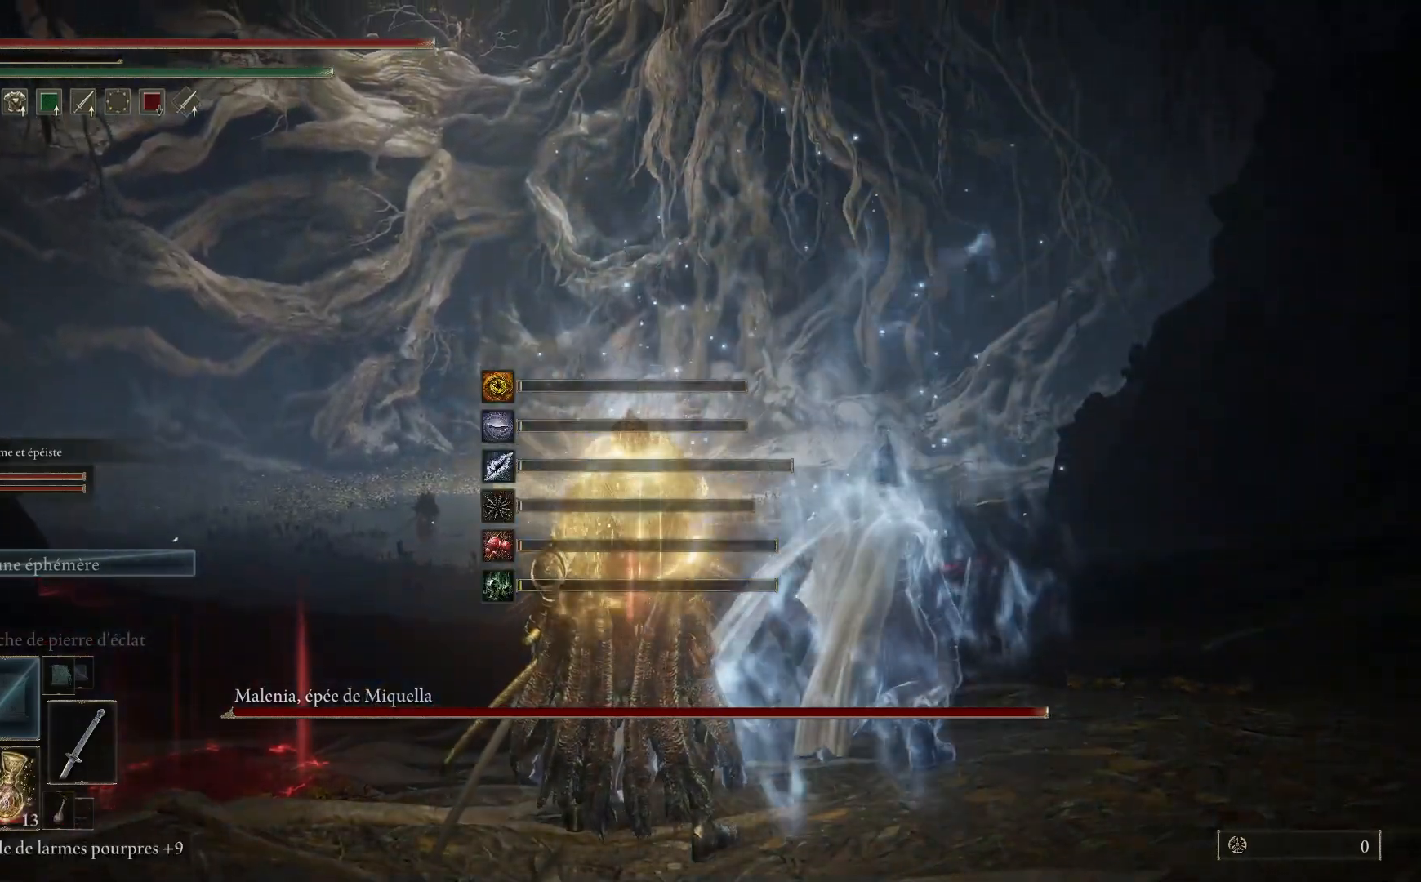
{"buttons": ["B"], "left_stick": "up", "right_stick": "center", "events": [[33, "left_stick", "up"], [100, "B", "down"]]}
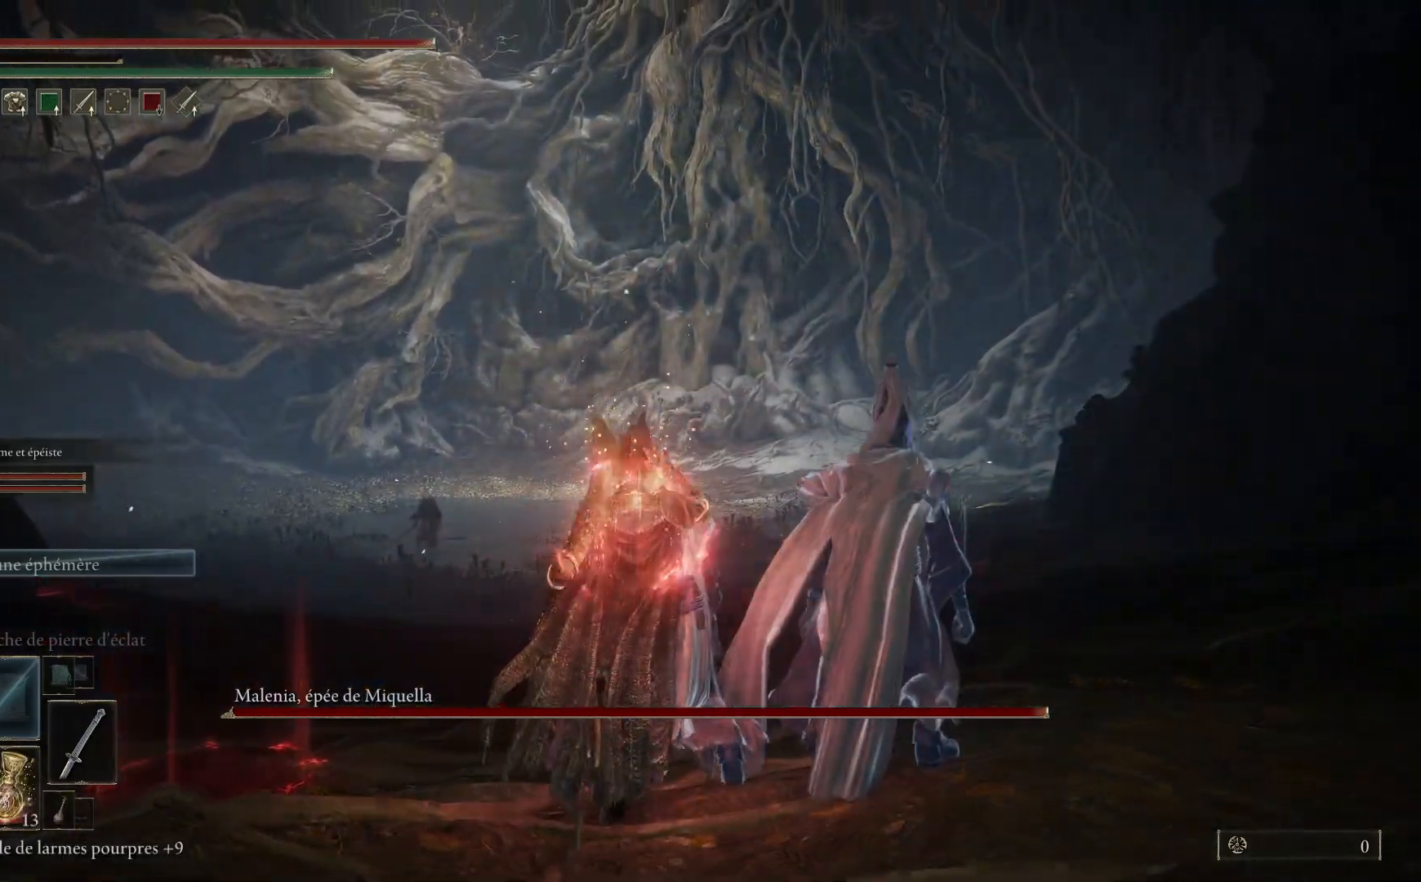
{"buttons": [], "left_stick": "up", "right_stick": "center", "events": [[50, "B", "up"], [317, "R3", "down"], [433, "R3", "up"]]}
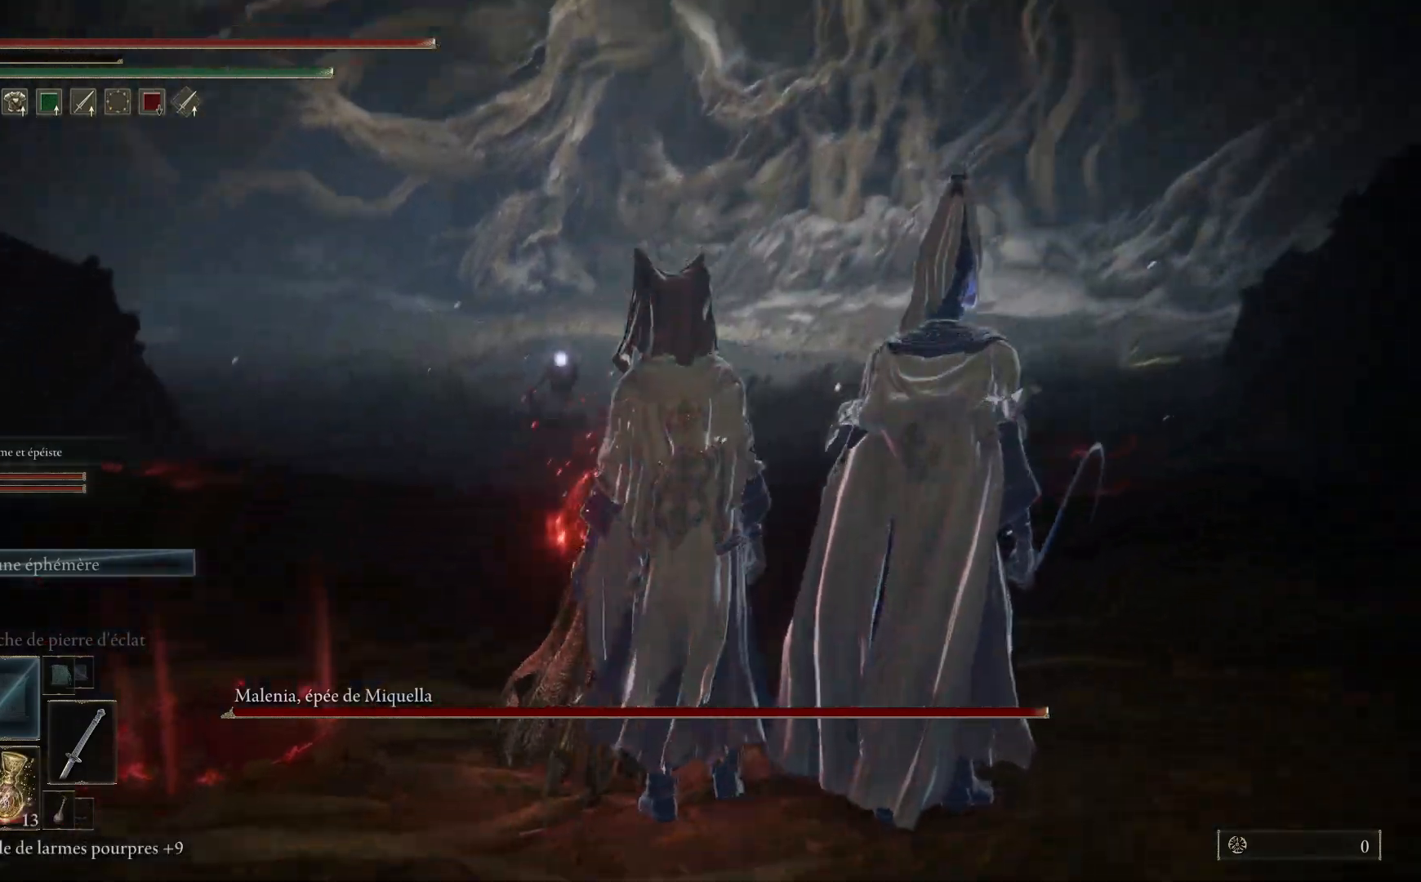
{"buttons": ["B"], "left_stick": "up", "right_stick": "center", "events": [[167, "B", "down"]]}
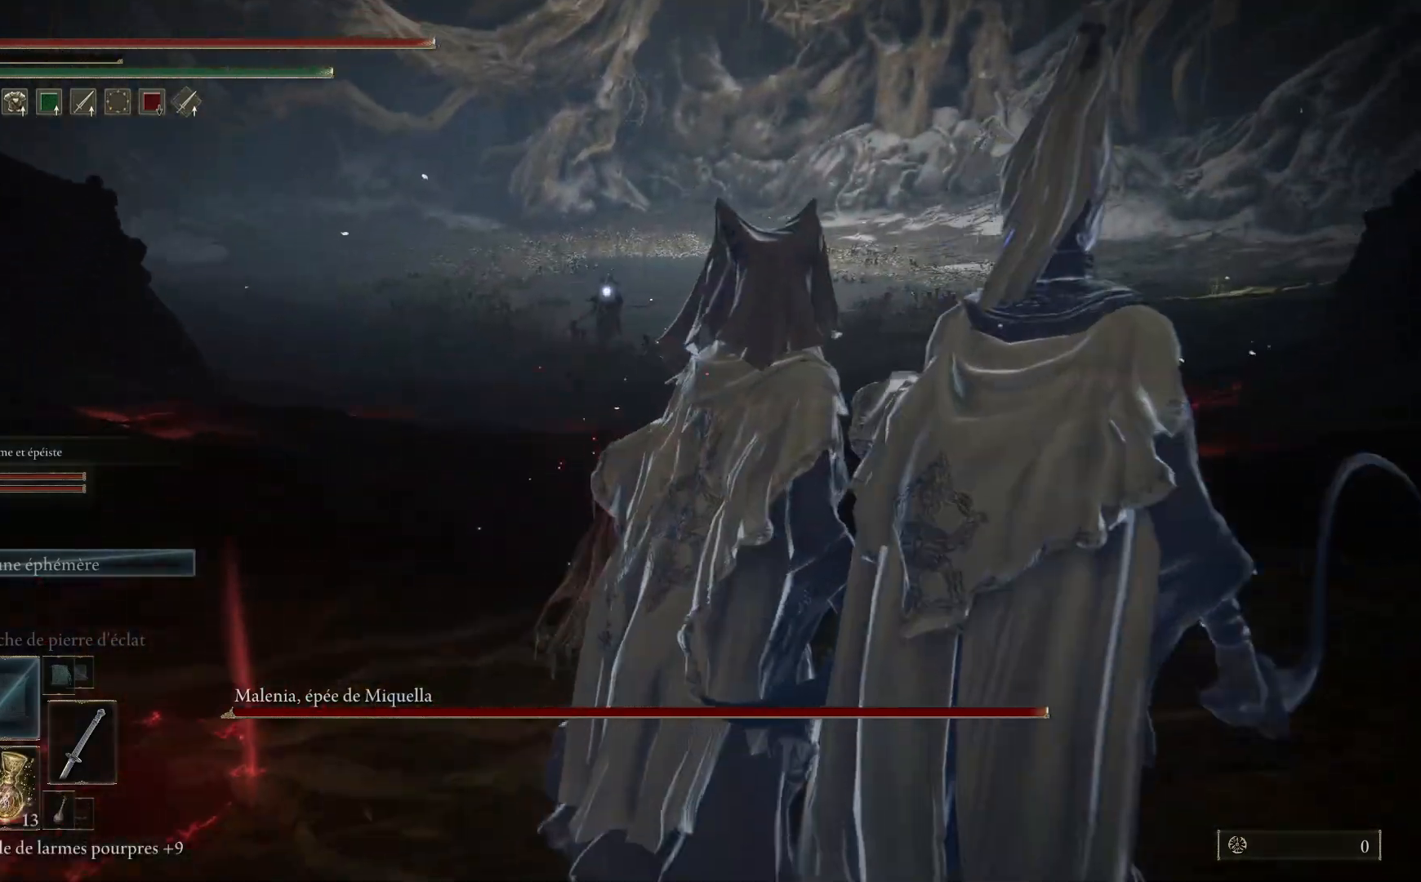
{"buttons": ["B"], "left_stick": "up-right", "right_stick": "center", "events": [[133, "left_stick", "up-right"]]}
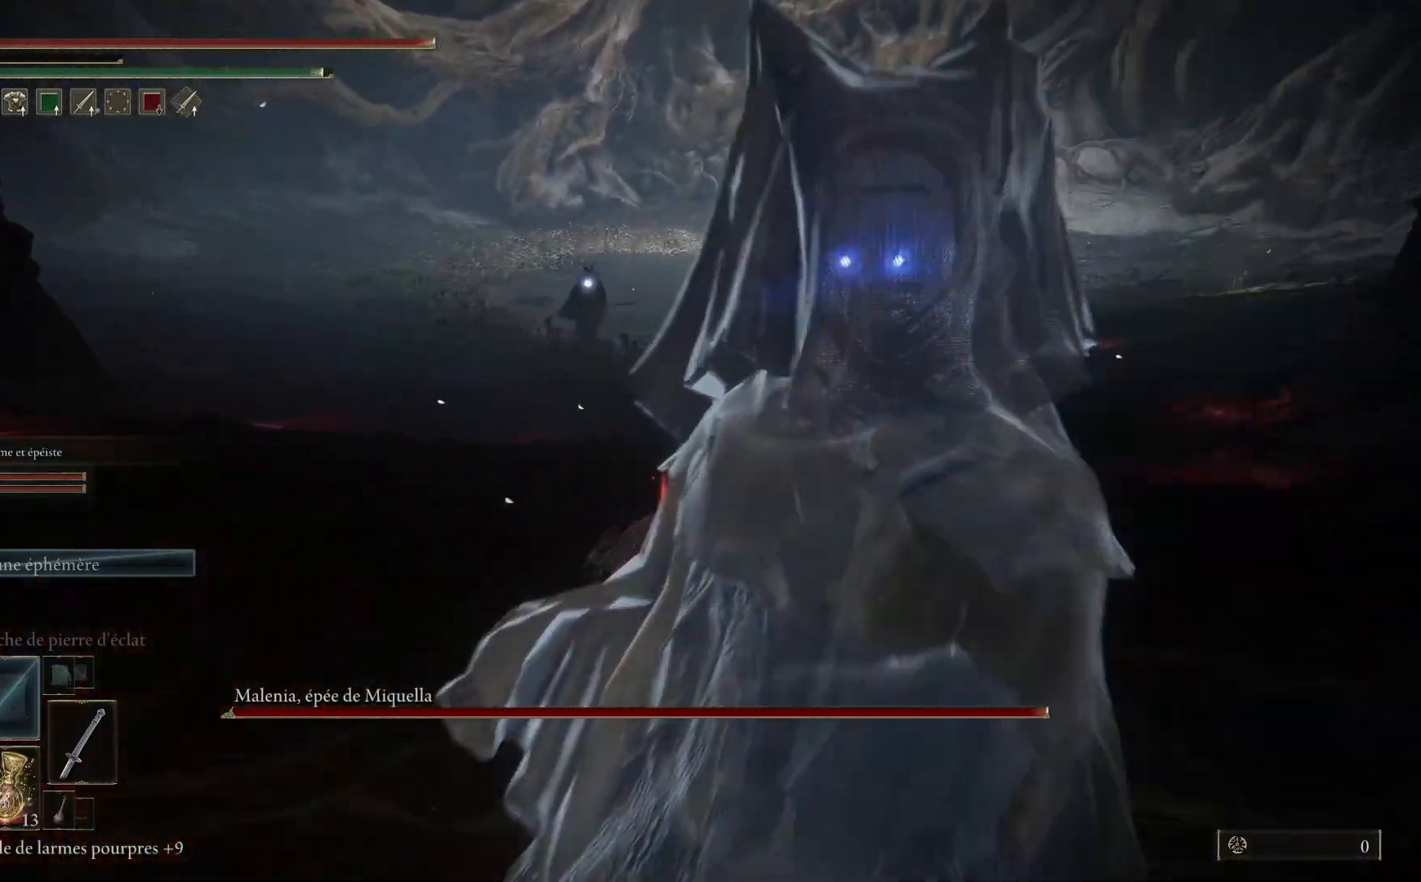
{"buttons": ["B"], "left_stick": "up-right", "right_stick": "center", "events": []}
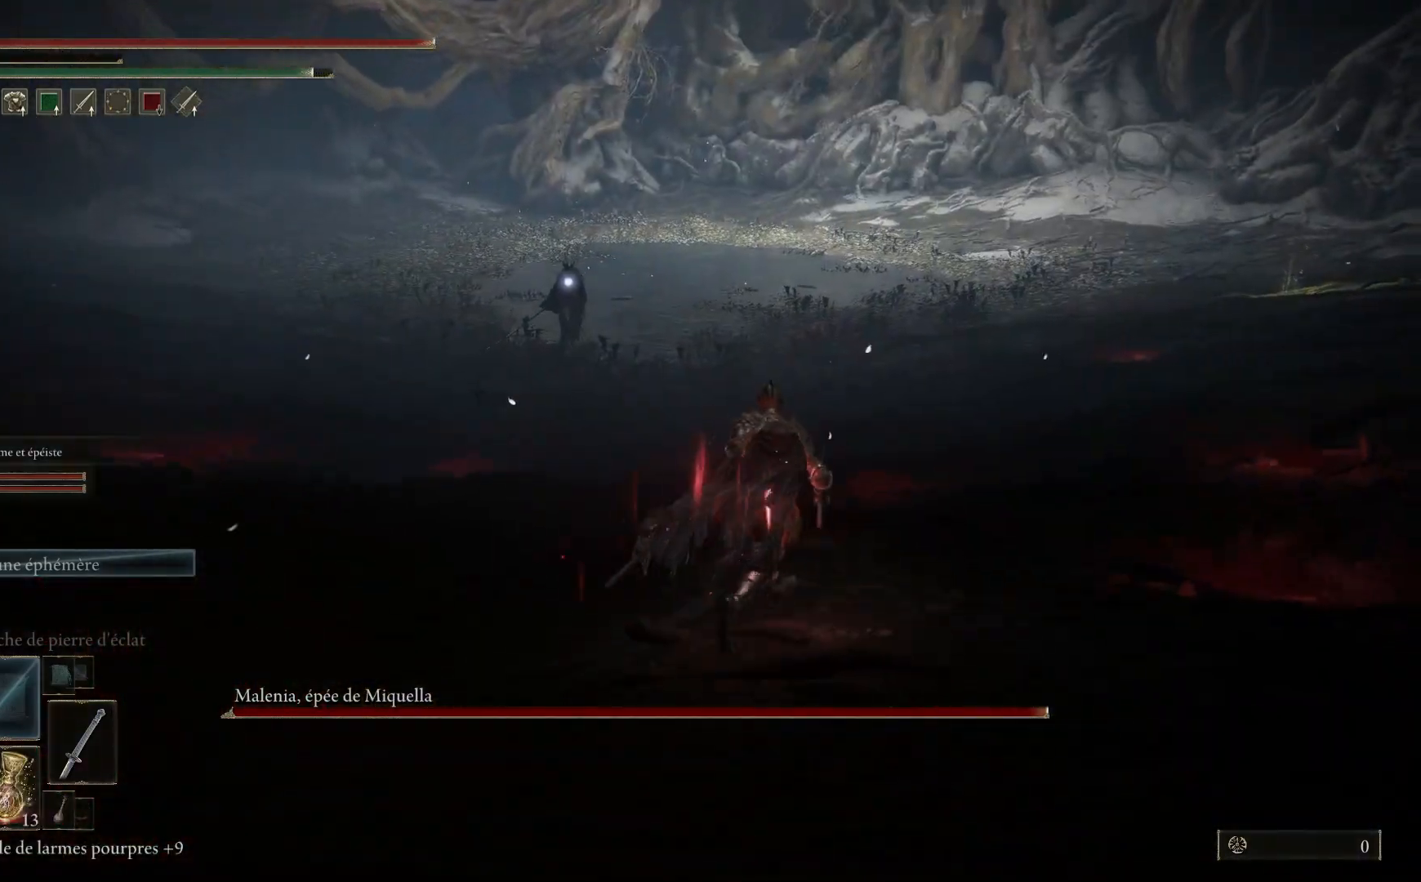
{"buttons": ["B"], "left_stick": "up-right", "right_stick": "center", "events": []}
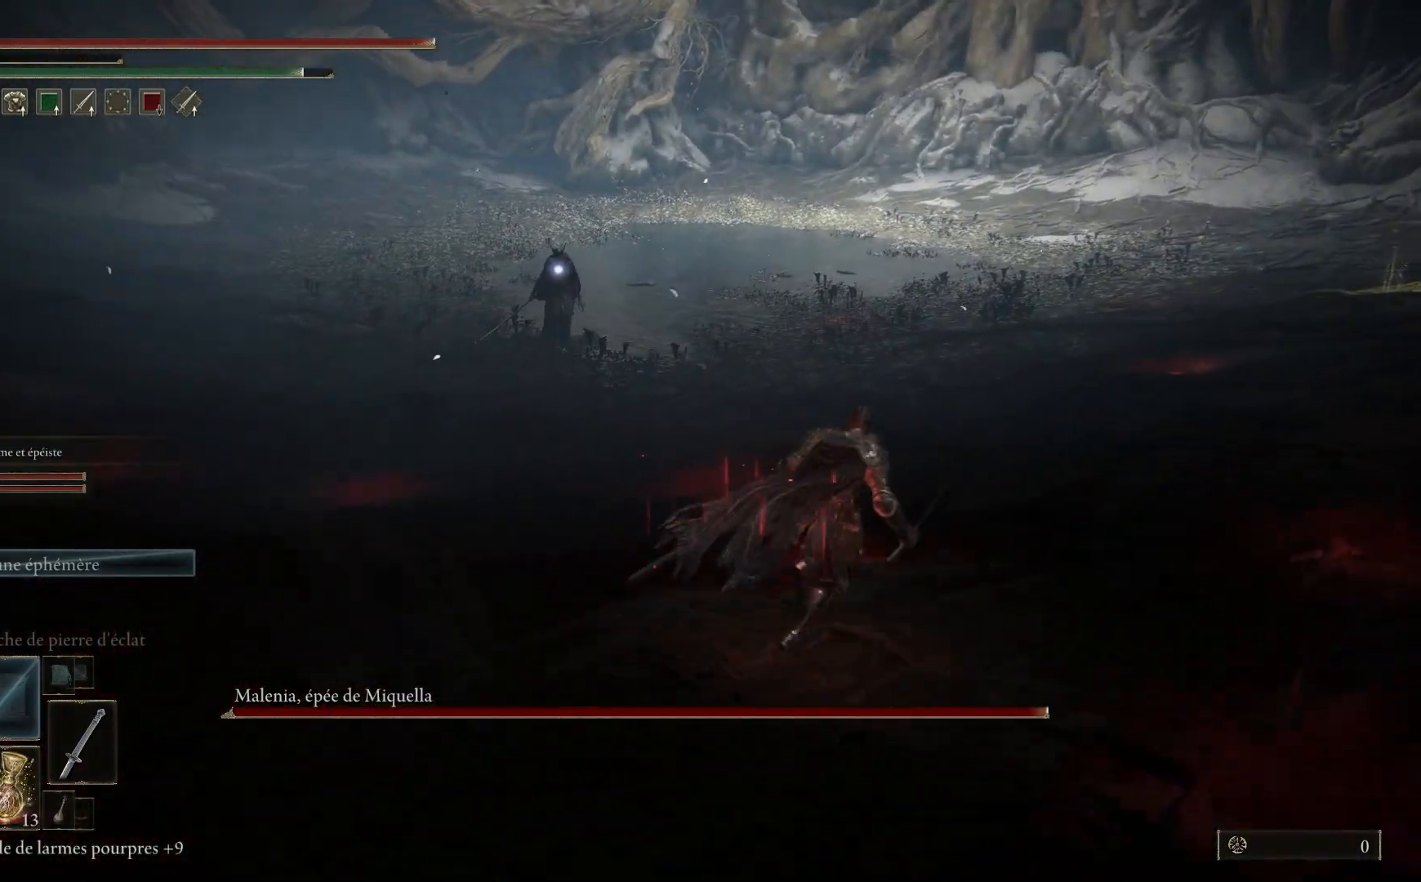
{"buttons": ["B"], "left_stick": "up-right", "right_stick": "center", "events": []}